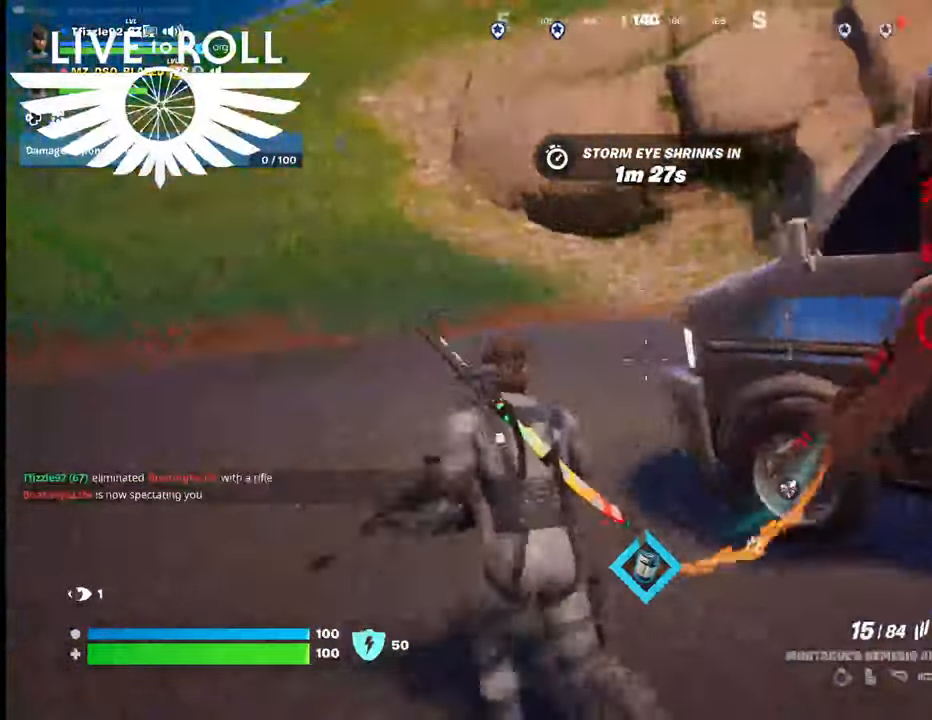
Gameplay with a controller (Xbox layout); each line is a JSON object with the inputs held at the frame after it. "events" lists button and stick changes between this image and that frame as [ms after this image, input, new state], when the widget could be followed in between.
{"buttons": [], "left_stick": "up-left", "right_stick": "right", "events": []}
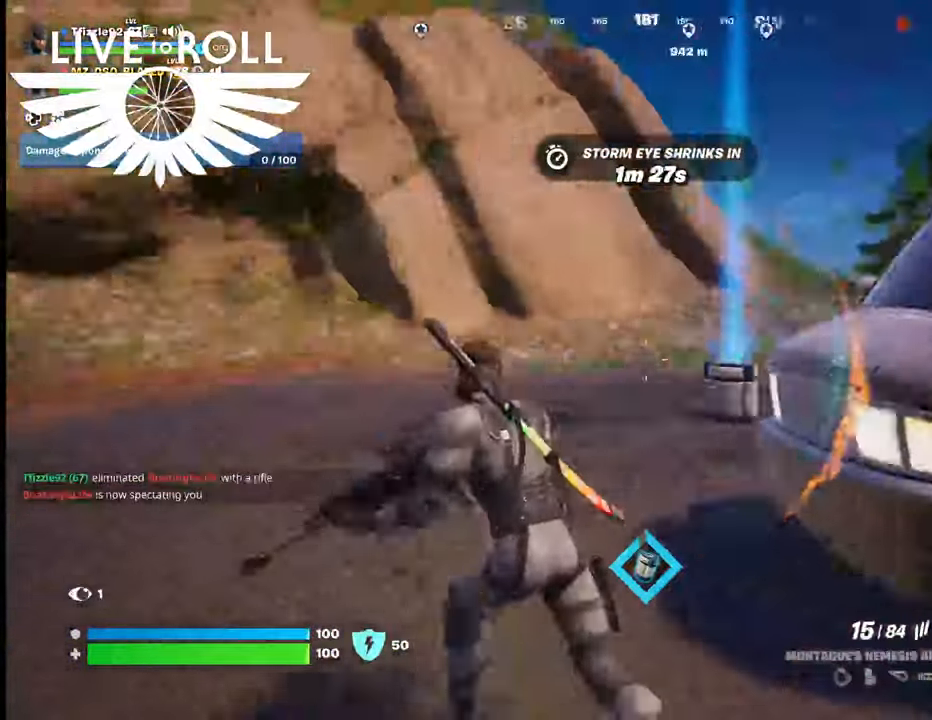
{"buttons": [], "left_stick": "up-left", "right_stick": "right", "events": []}
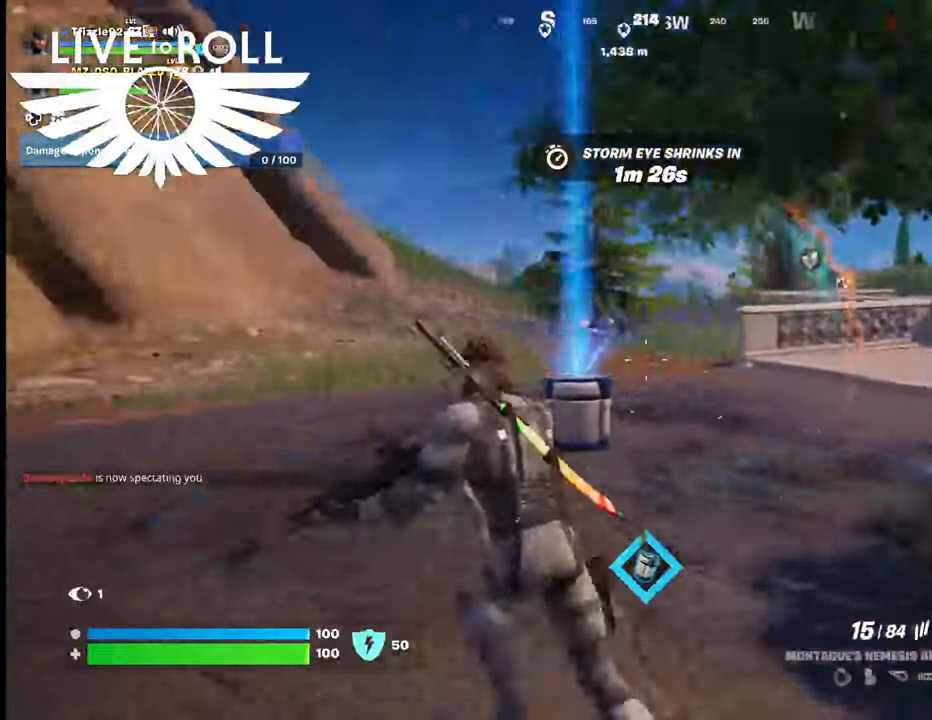
{"buttons": [], "left_stick": "up-left", "right_stick": "right", "events": []}
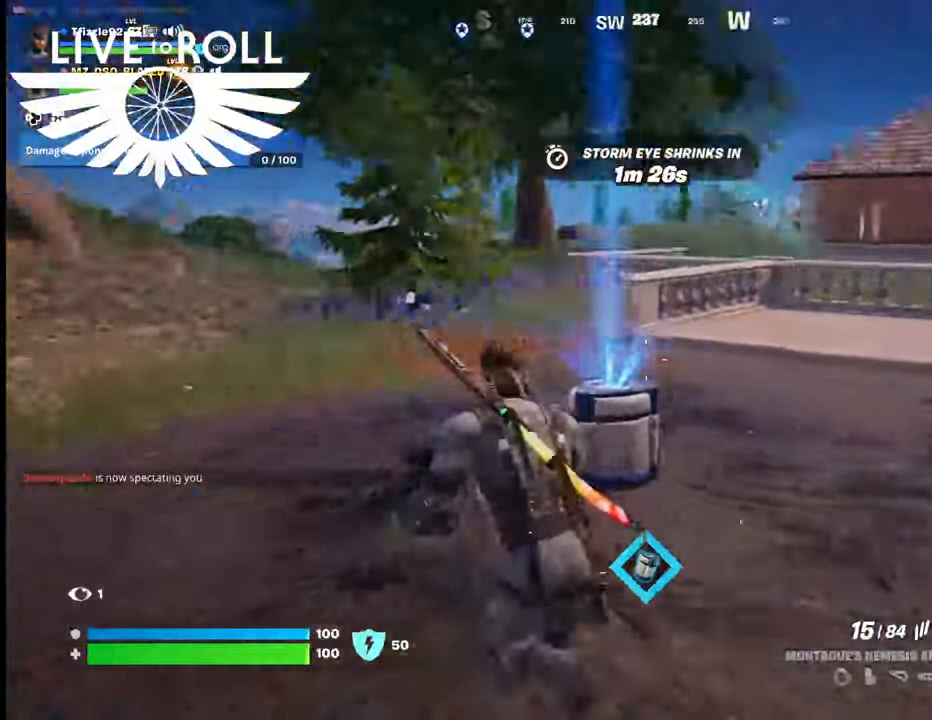
{"buttons": [], "left_stick": "left", "right_stick": "right", "events": [[200, "left_stick", "left"]]}
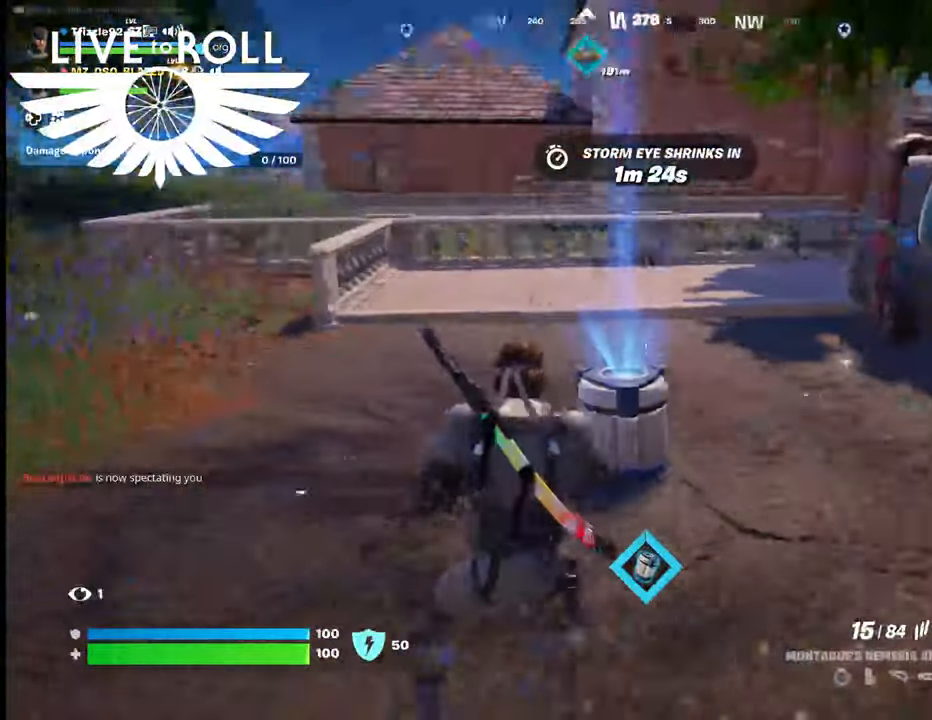
{"buttons": [], "left_stick": "center", "right_stick": "center", "events": [[100, "right_stick", "down-right"], [267, "left_stick", "center"], [267, "right_stick", "center"]]}
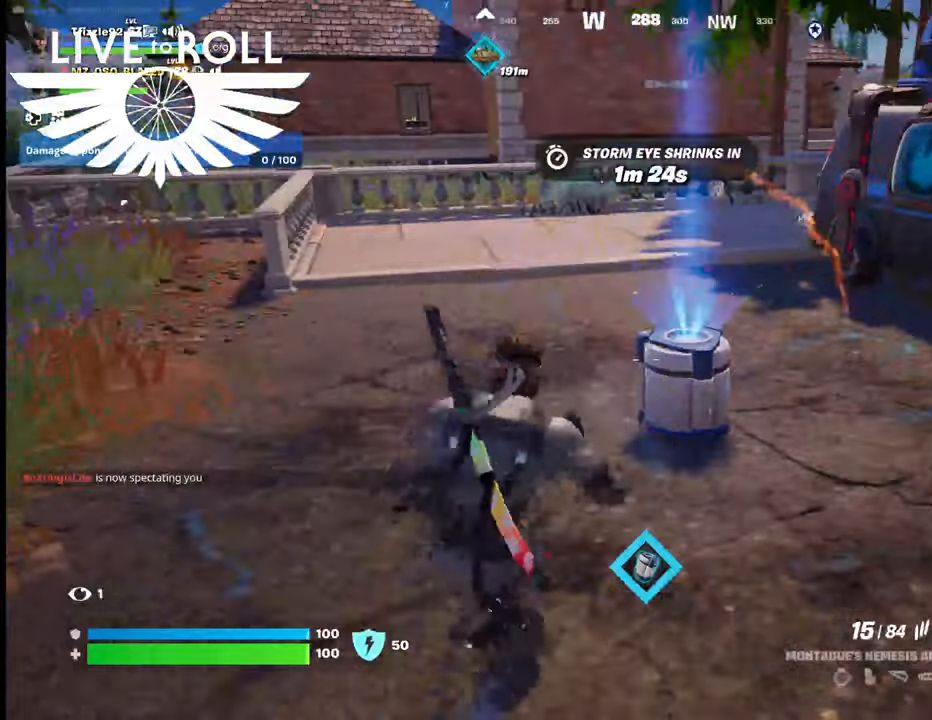
{"buttons": [], "left_stick": "center", "right_stick": "center", "events": []}
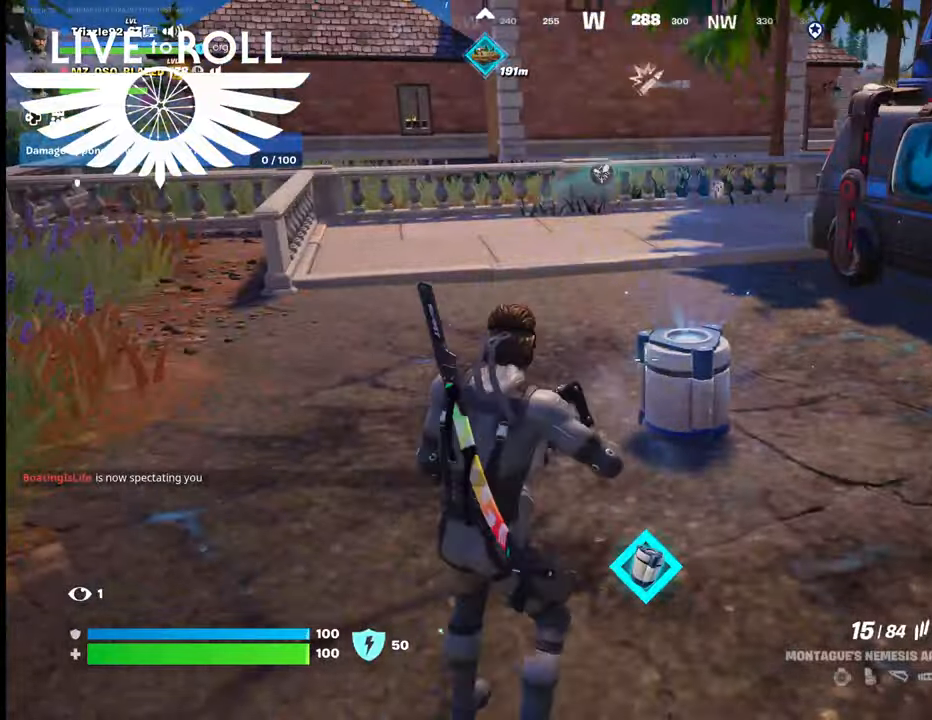
{"buttons": [], "left_stick": "center", "right_stick": "center", "events": []}
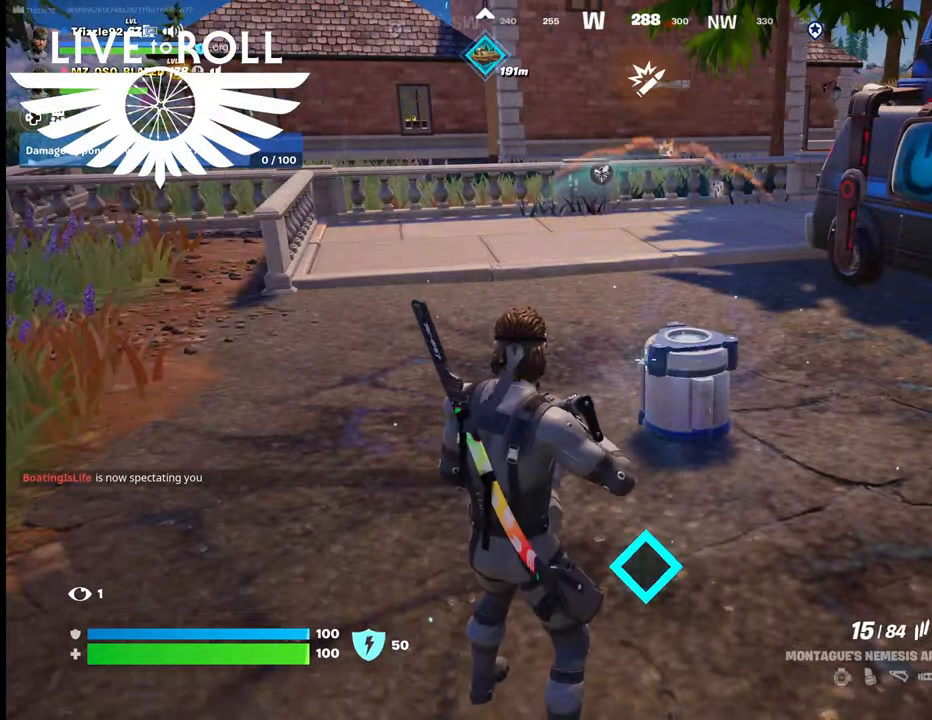
{"buttons": [], "left_stick": "center", "right_stick": "center", "events": []}
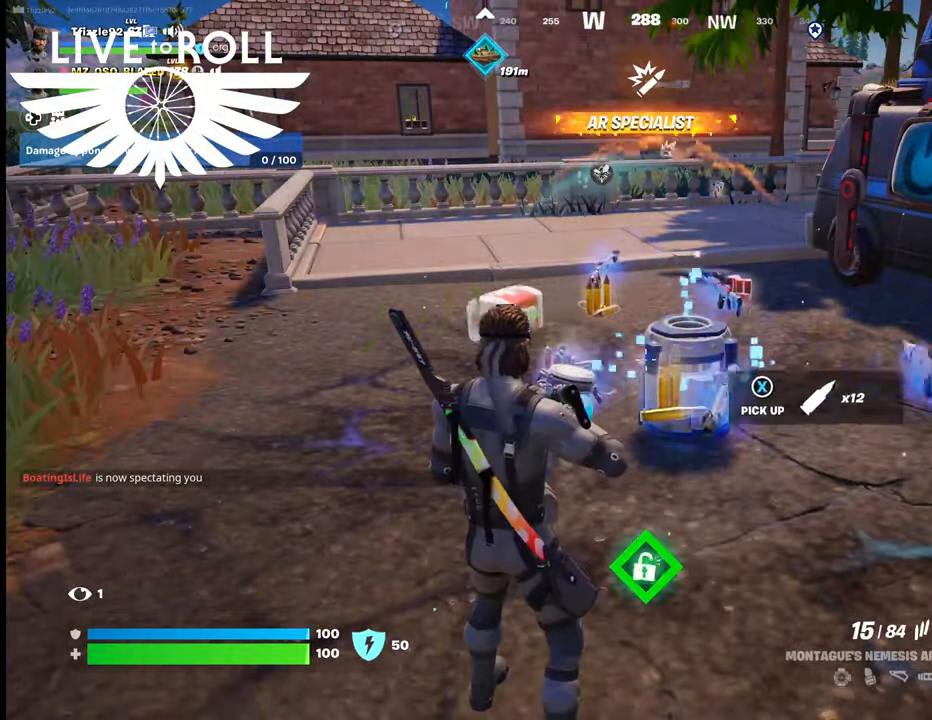
{"buttons": [], "left_stick": "center", "right_stick": "center", "events": []}
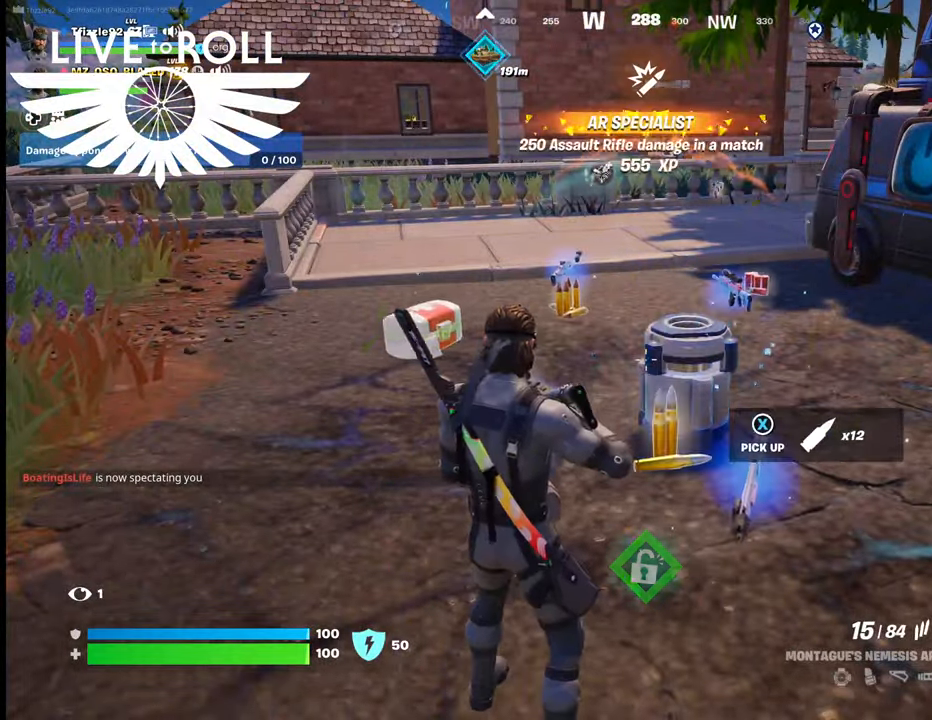
{"buttons": [], "left_stick": "up-right", "right_stick": "center", "events": [[134, "left_stick", "up-right"]]}
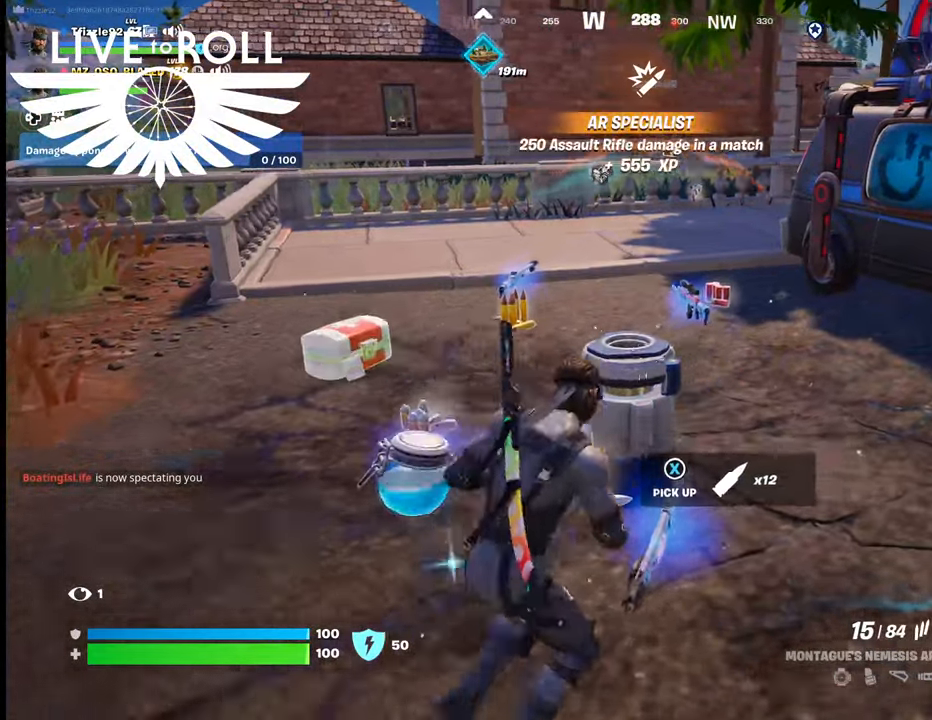
{"buttons": [], "left_stick": "up-left", "right_stick": "right", "events": [[134, "left_stick", "up"], [267, "left_stick", "up-left"], [267, "right_stick", "right"]]}
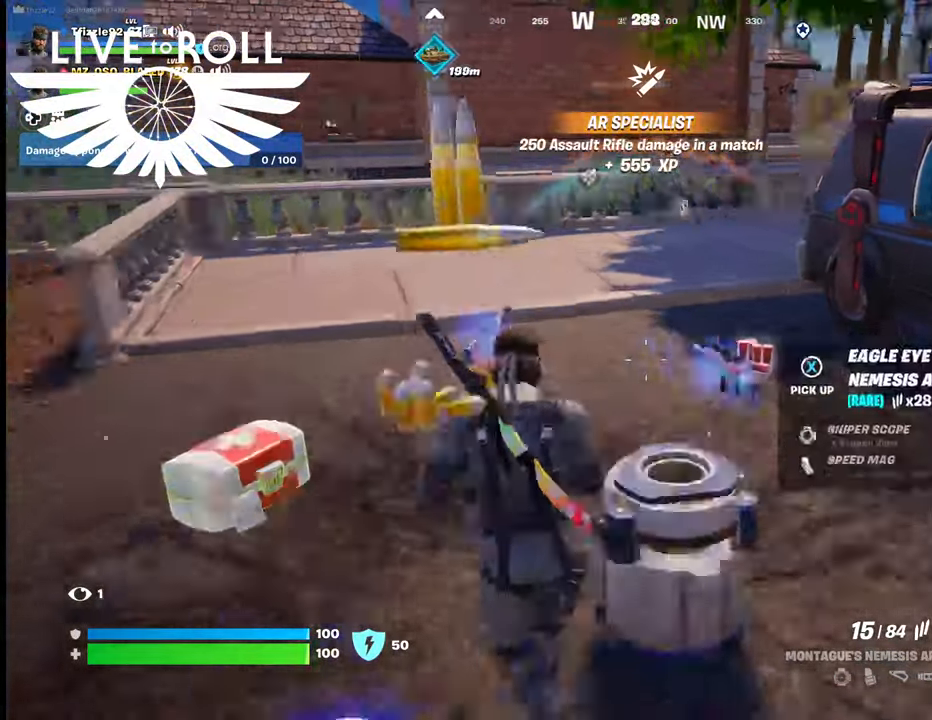
{"buttons": [], "left_stick": "up-left", "right_stick": "right", "events": []}
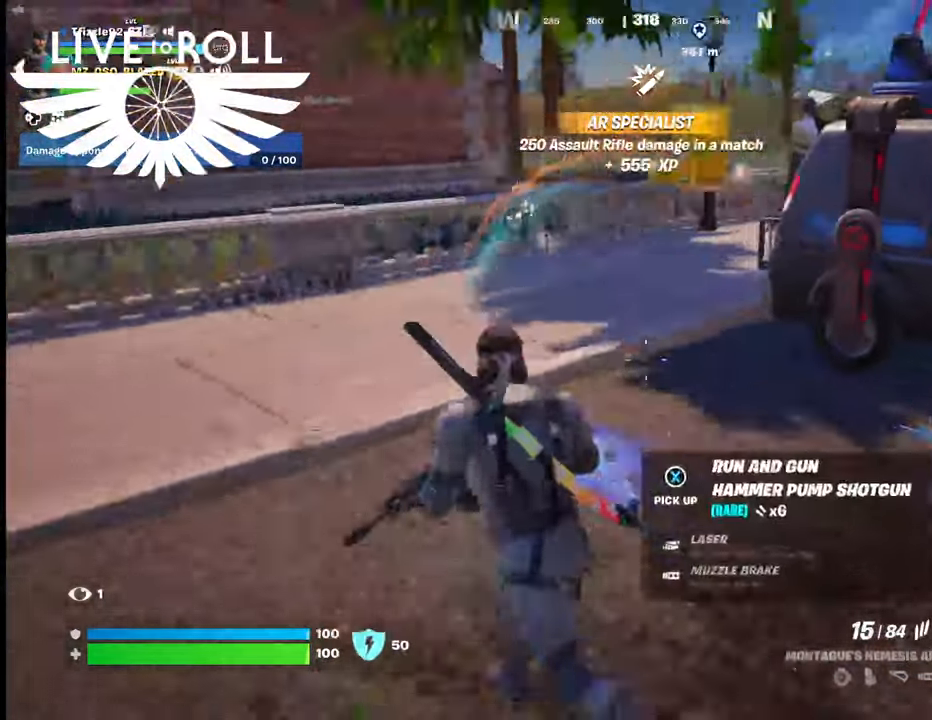
{"buttons": [], "left_stick": "up-right", "right_stick": "right", "events": [[67, "left_stick", "up"], [167, "left_stick", "up-right"]]}
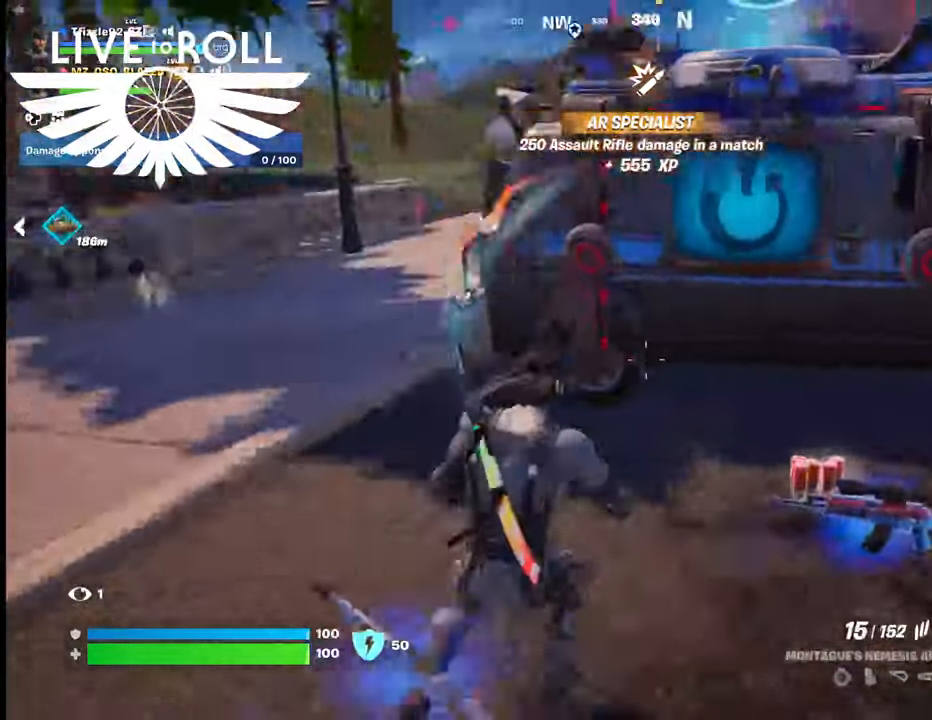
{"buttons": [], "left_stick": "up", "right_stick": "right", "events": [[134, "left_stick", "up"]]}
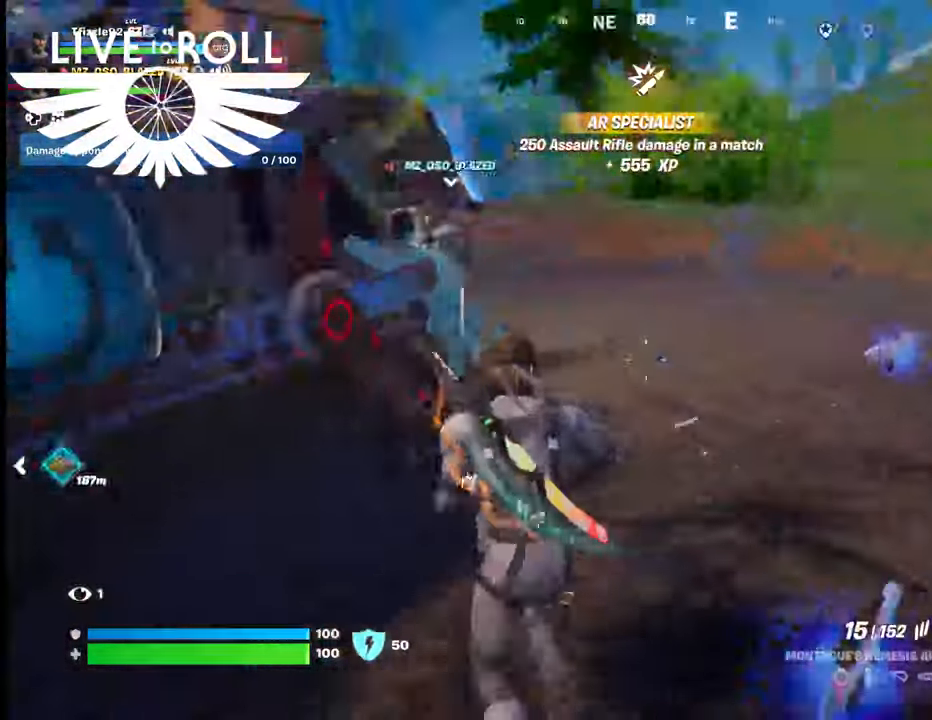
{"buttons": [], "left_stick": "up", "right_stick": "right", "events": [[167, "left_stick", "up-right"], [467, "left_stick", "up"]]}
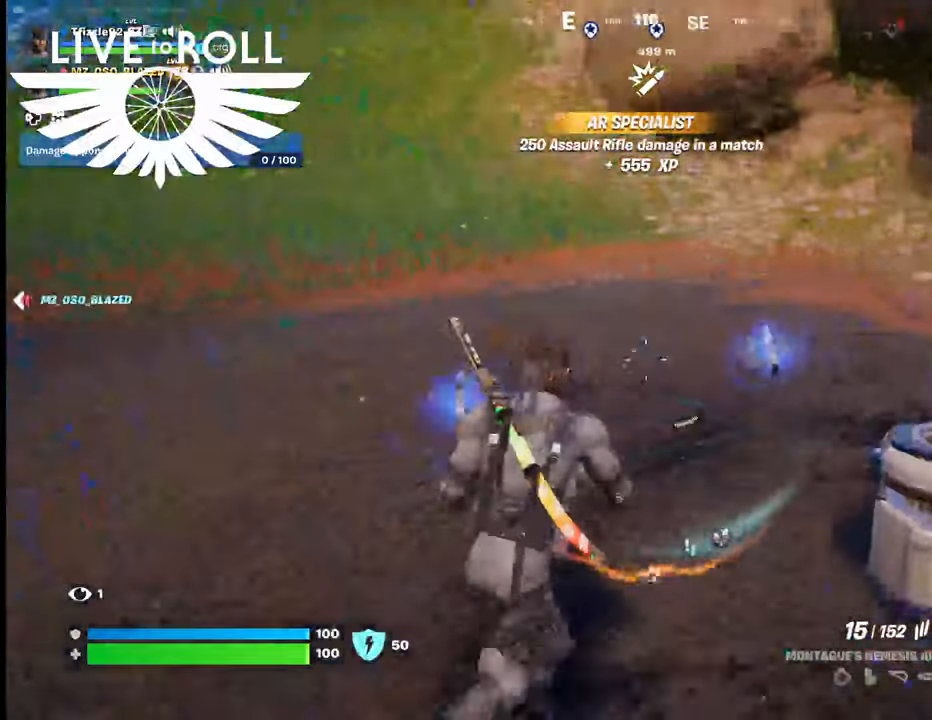
{"buttons": [], "left_stick": "up-left", "right_stick": "right", "events": [[34, "left_stick", "up-left"]]}
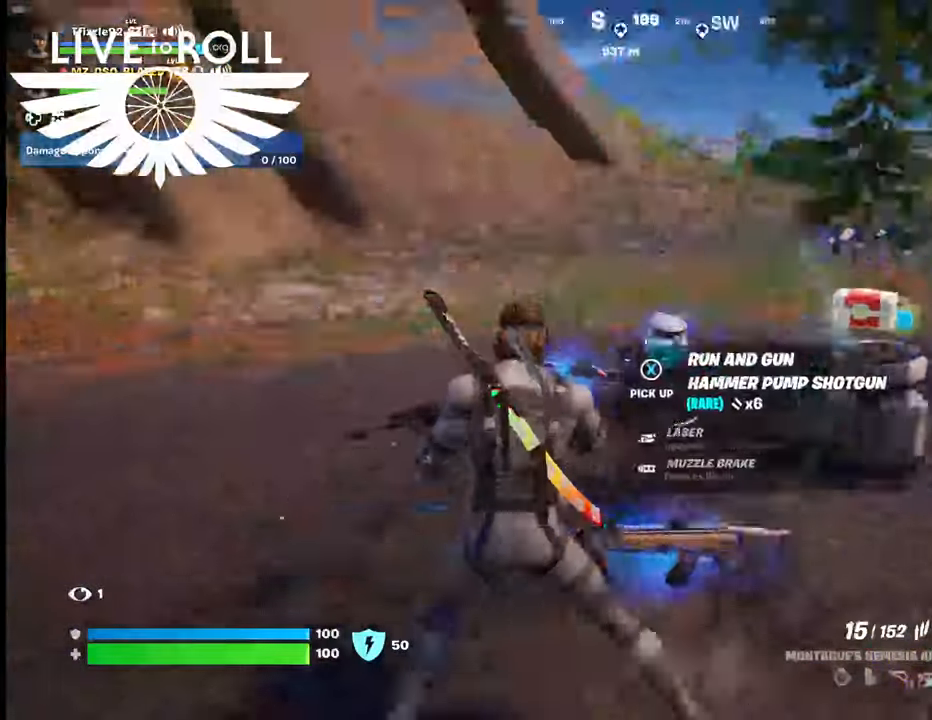
{"buttons": [], "left_stick": "up-left", "right_stick": "center", "events": [[334, "right_stick", "center"]]}
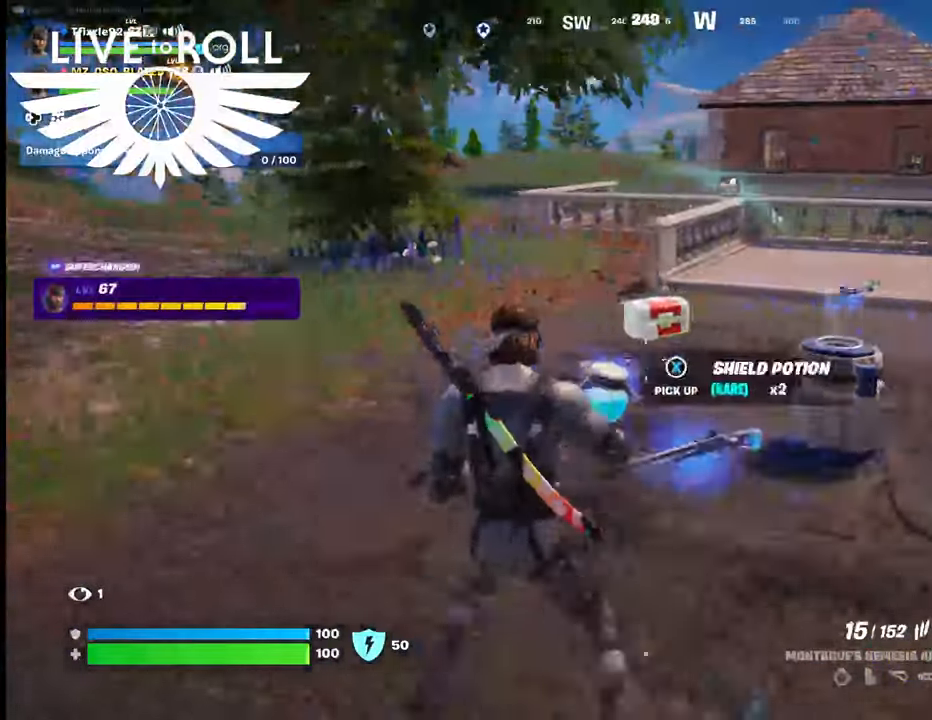
{"buttons": [], "left_stick": "up-left", "right_stick": "right", "events": [[467, "right_stick", "right"]]}
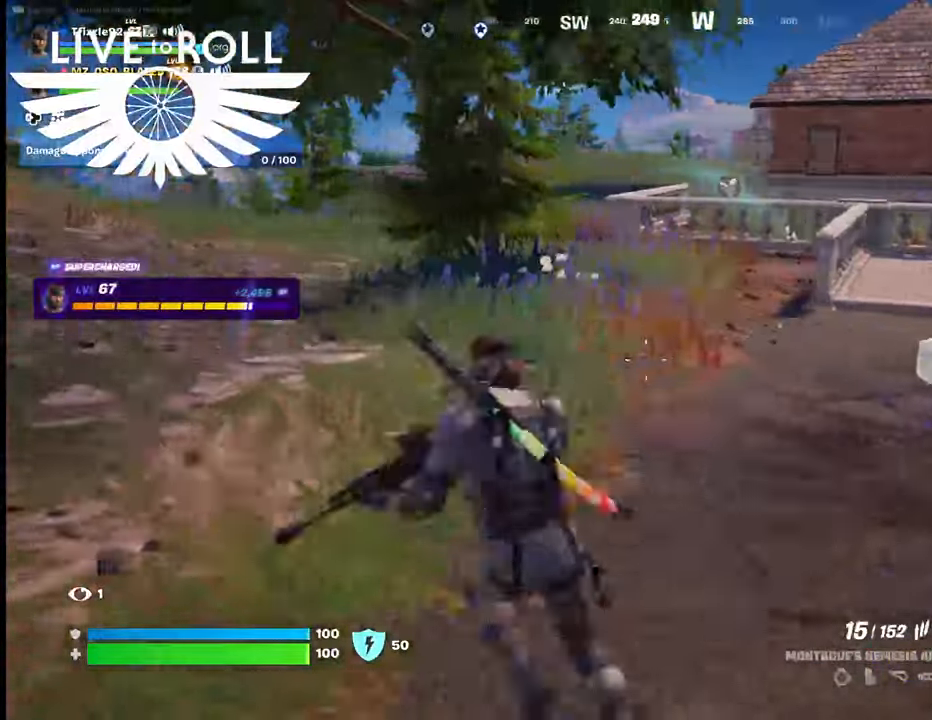
{"buttons": [], "left_stick": "right", "right_stick": "down-right", "events": [[134, "left_stick", "center"], [200, "left_stick", "down-right"], [400, "right_stick", "down-right"], [500, "left_stick", "right"]]}
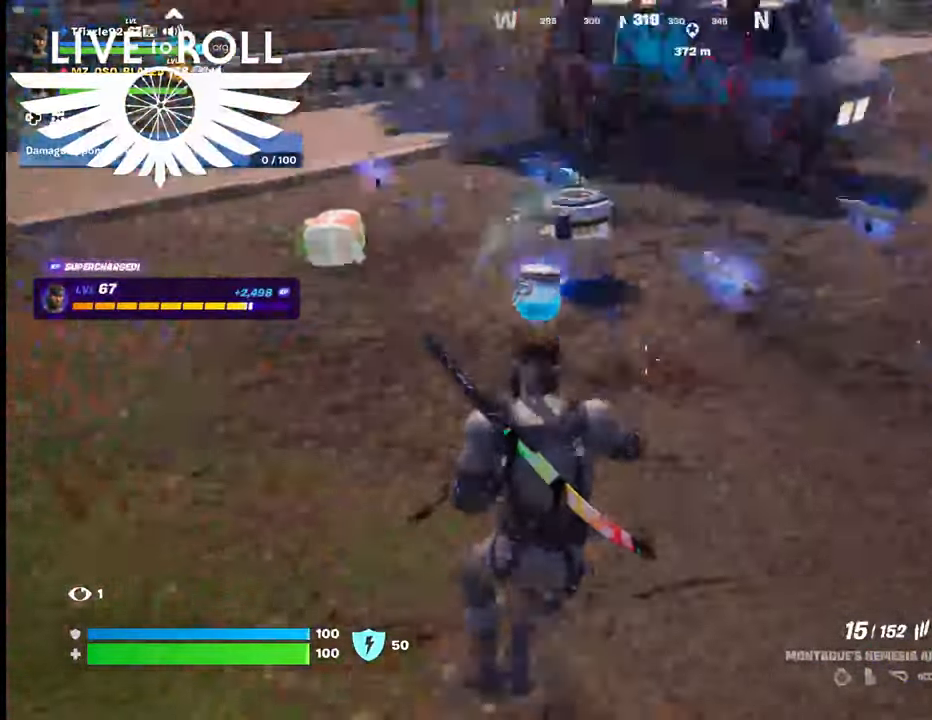
{"buttons": [], "left_stick": "center", "right_stick": "center", "events": [[67, "right_stick", "center"], [100, "left_stick", "center"]]}
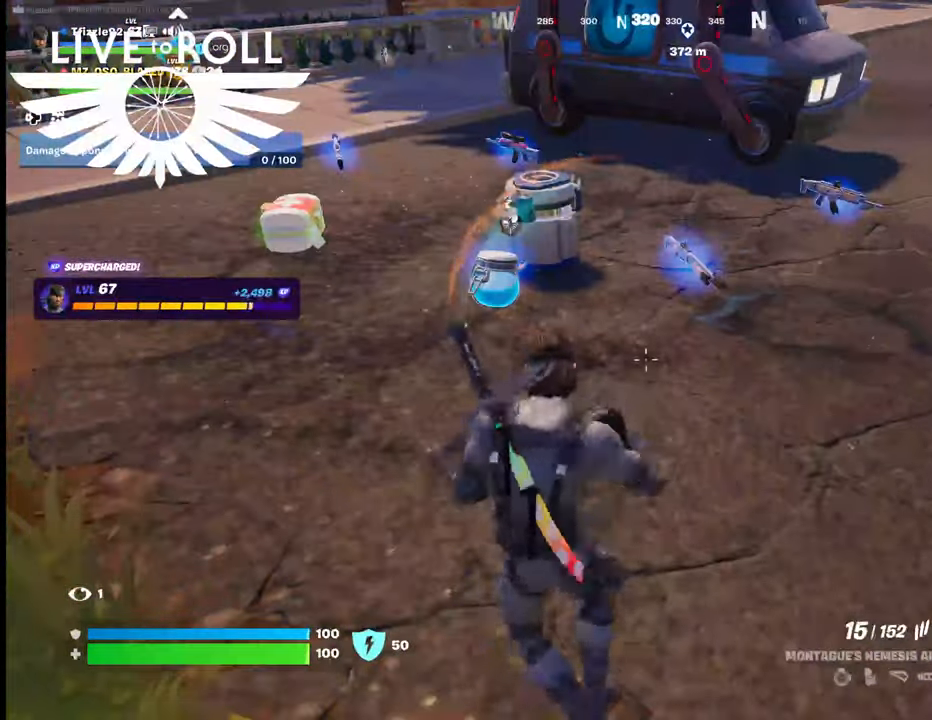
{"buttons": ["L1"], "left_stick": "center", "right_stick": "center", "events": [[267, "L1", "down"], [400, "L1", "up"], [467, "L1", "down"]]}
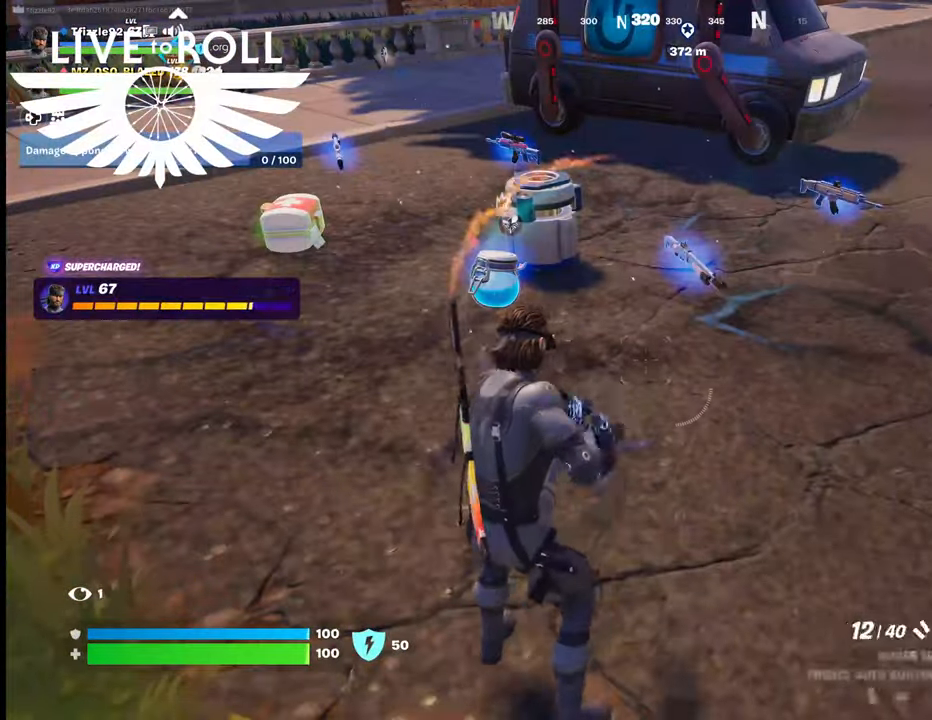
{"buttons": [], "left_stick": "right", "right_stick": "center", "events": [[134, "L1", "up"], [200, "L1", "down"], [334, "L1", "up"], [434, "left_stick", "right"]]}
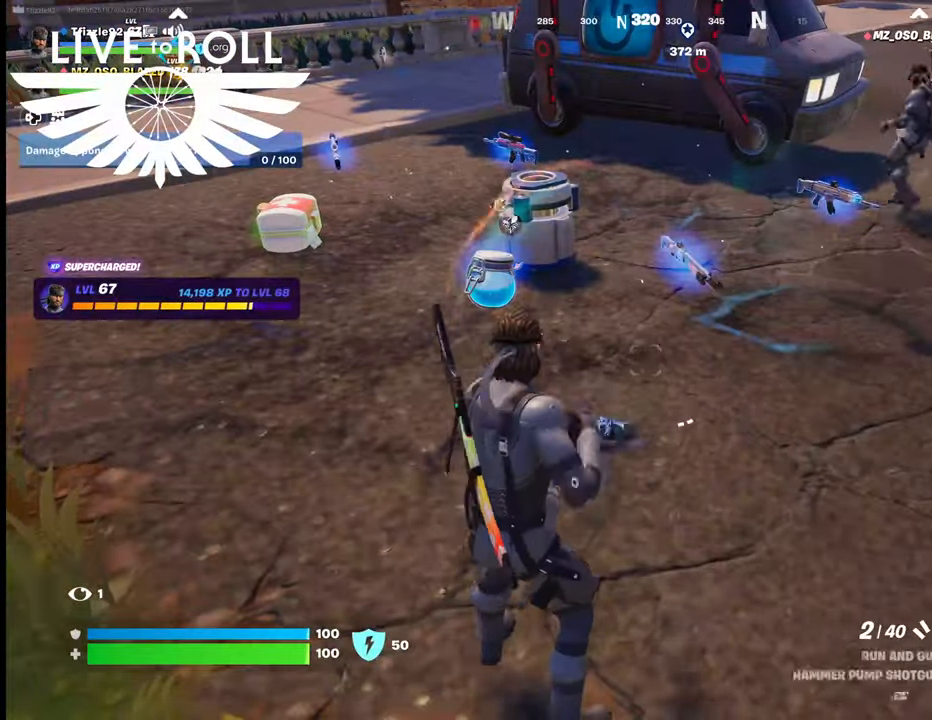
{"buttons": ["X"], "left_stick": "up", "right_stick": "center", "events": [[100, "left_stick", "up-right"], [434, "X", "down"], [434, "left_stick", "up"]]}
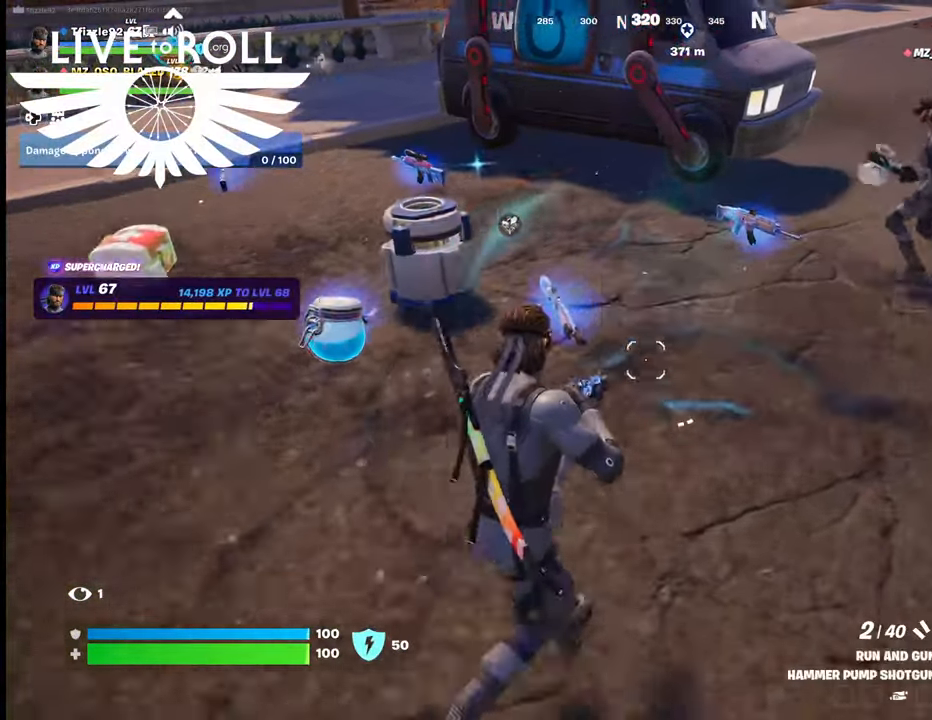
{"buttons": [], "left_stick": "up-left", "right_stick": "left", "events": [[67, "X", "up"], [267, "left_stick", "right"], [300, "right_stick", "left"], [334, "left_stick", "center"], [500, "left_stick", "up-left"]]}
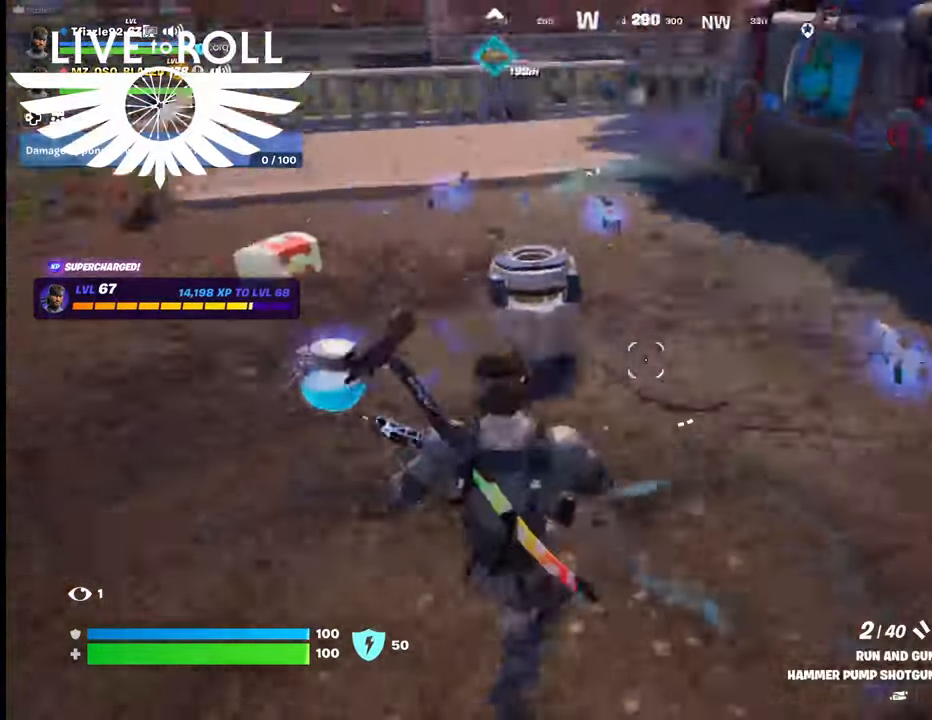
{"buttons": [], "left_stick": "up-right", "right_stick": "up-left", "events": [[134, "right_stick", "center"], [334, "left_stick", "up"], [434, "left_stick", "up-right"], [500, "right_stick", "up-left"]]}
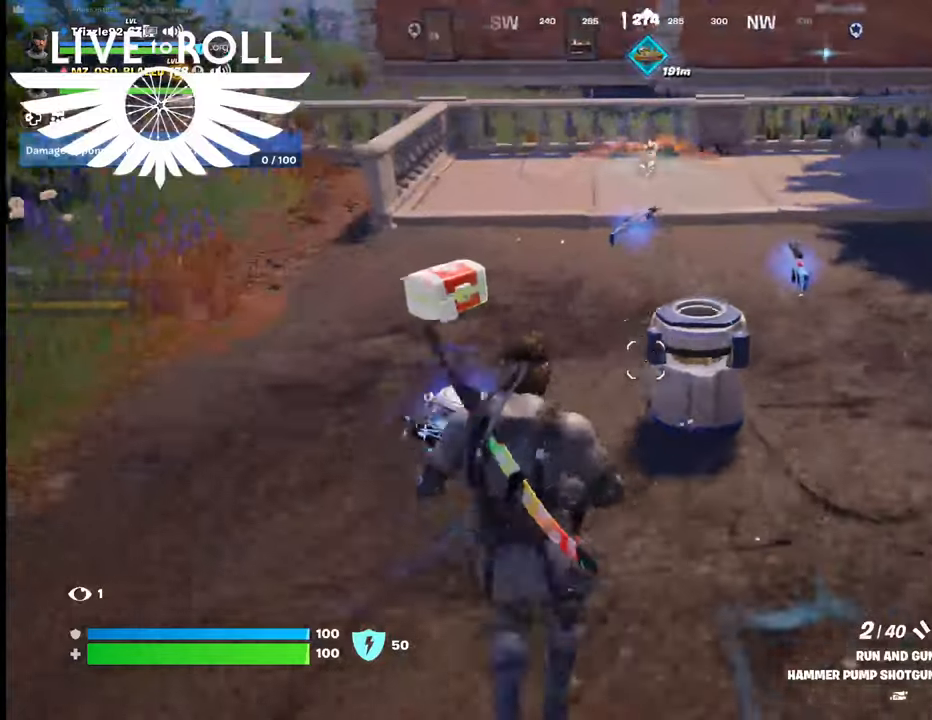
{"buttons": [], "left_stick": "up-right", "right_stick": "center", "events": [[200, "right_stick", "center"]]}
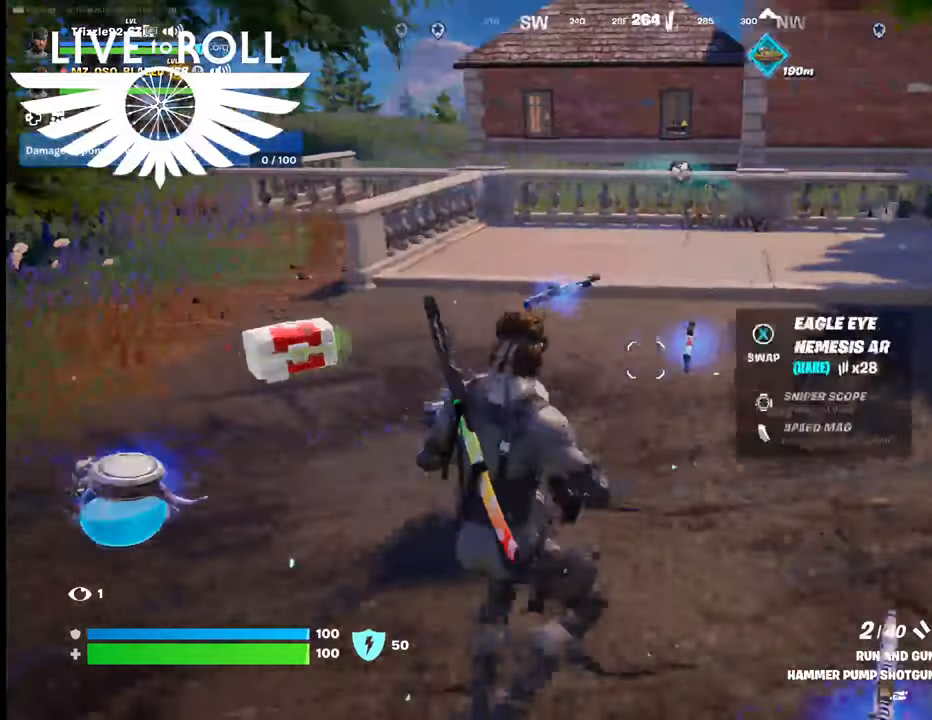
{"buttons": [], "left_stick": "up", "right_stick": "center", "events": [[34, "right_stick", "up-left"], [234, "right_stick", "up"], [300, "left_stick", "up"], [367, "right_stick", "center"]]}
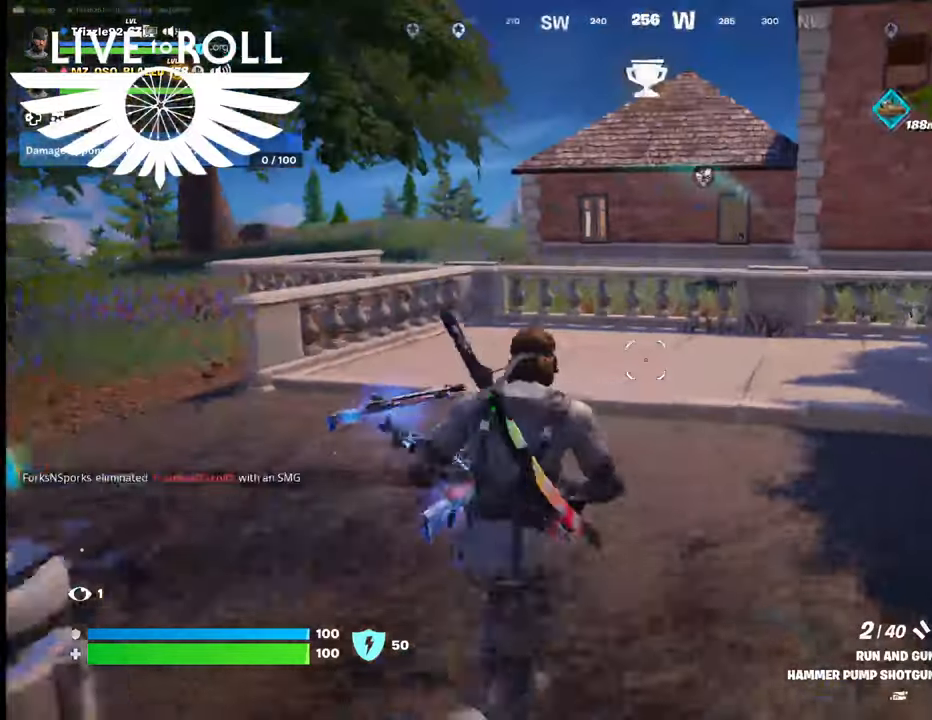
{"buttons": [], "left_stick": "up-left", "right_stick": "center", "events": [[34, "right_stick", "right"], [200, "left_stick", "up-left"], [434, "right_stick", "center"]]}
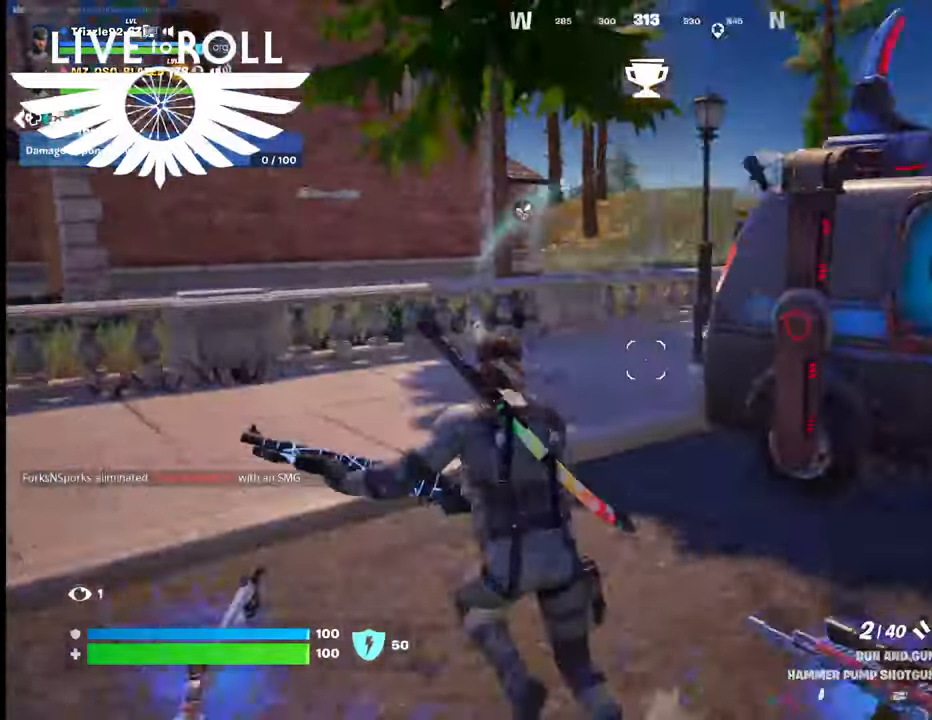
{"buttons": [], "left_stick": "up", "right_stick": "center", "events": [[300, "left_stick", "up"], [400, "R1", "down"], [500, "R1", "up"]]}
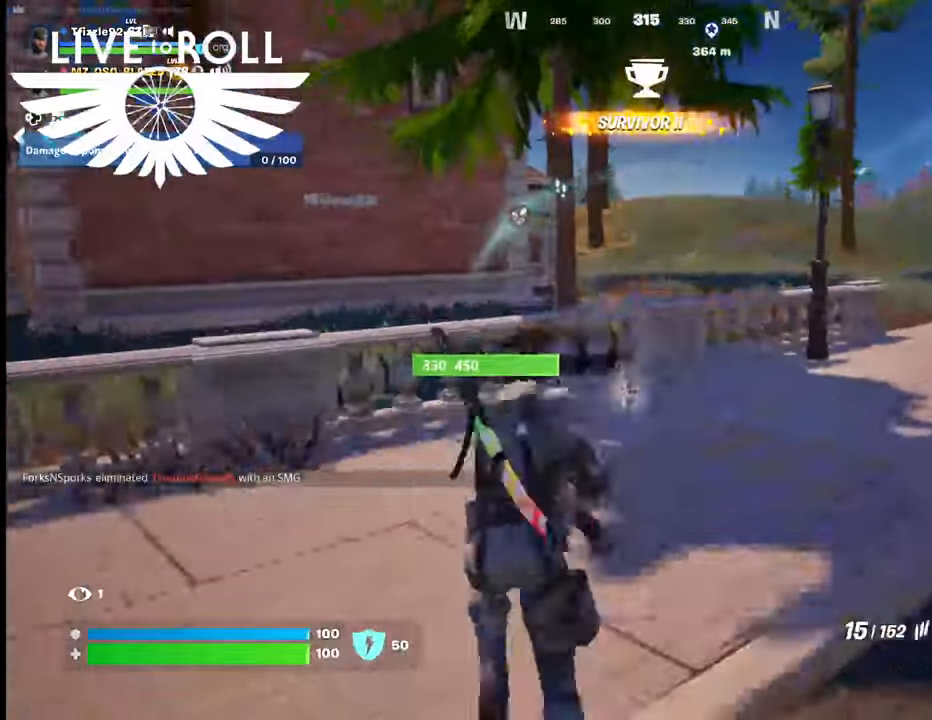
{"buttons": [], "left_stick": "up", "right_stick": "center", "events": []}